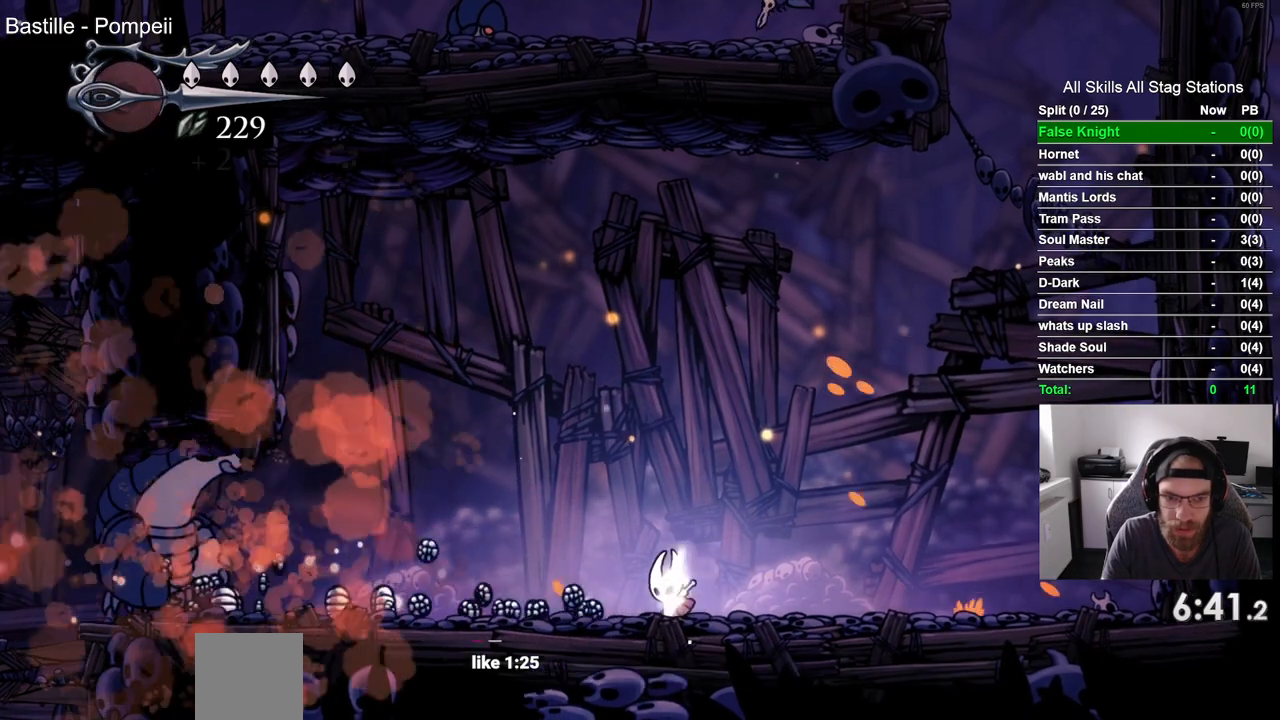
Gameplay with a controller (PlayStation layout); each line is a JSON object with the inputs held at the frame after it. "events" lists button and stick changes between this image and that frame as [ms after this image, input, new state], when the widget could be followed in between.
{"buttons": ["DPAD_LEFT"], "left_stick": "center", "right_stick": "center", "events": []}
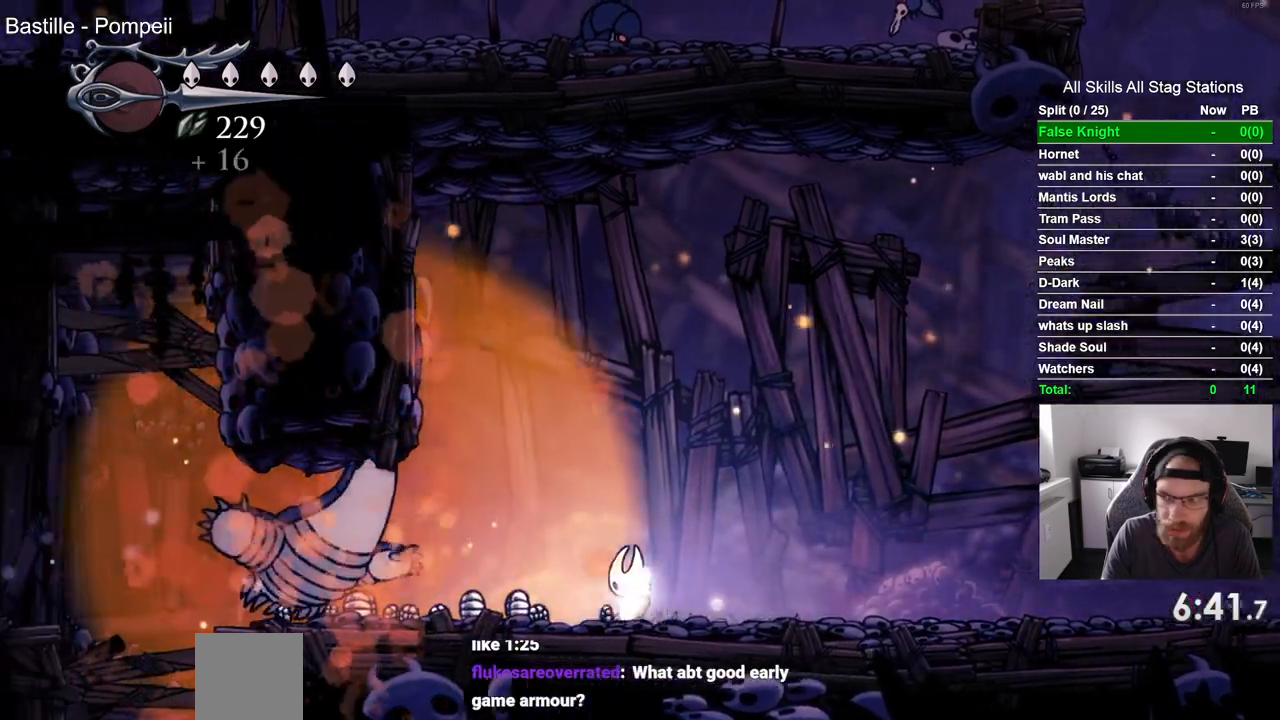
{"buttons": ["DPAD_LEFT"], "left_stick": "center", "right_stick": "center", "events": []}
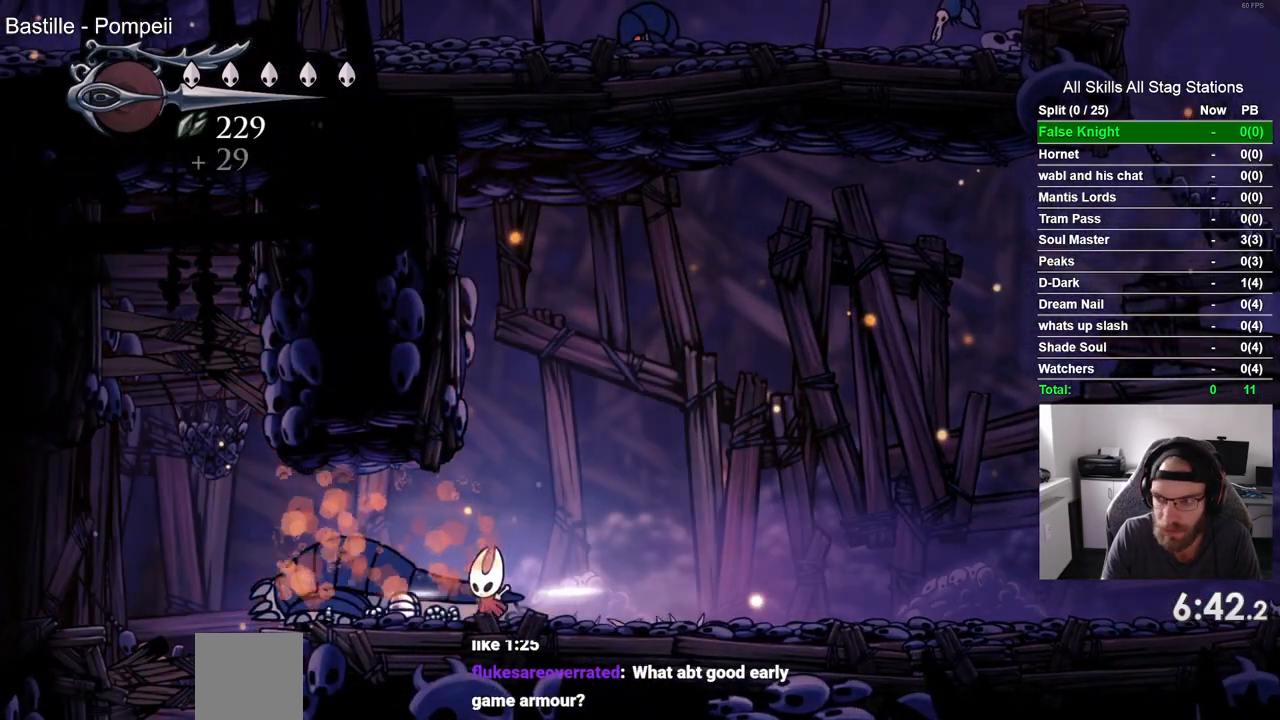
{"buttons": ["DPAD_LEFT"], "left_stick": "center", "right_stick": "center", "events": []}
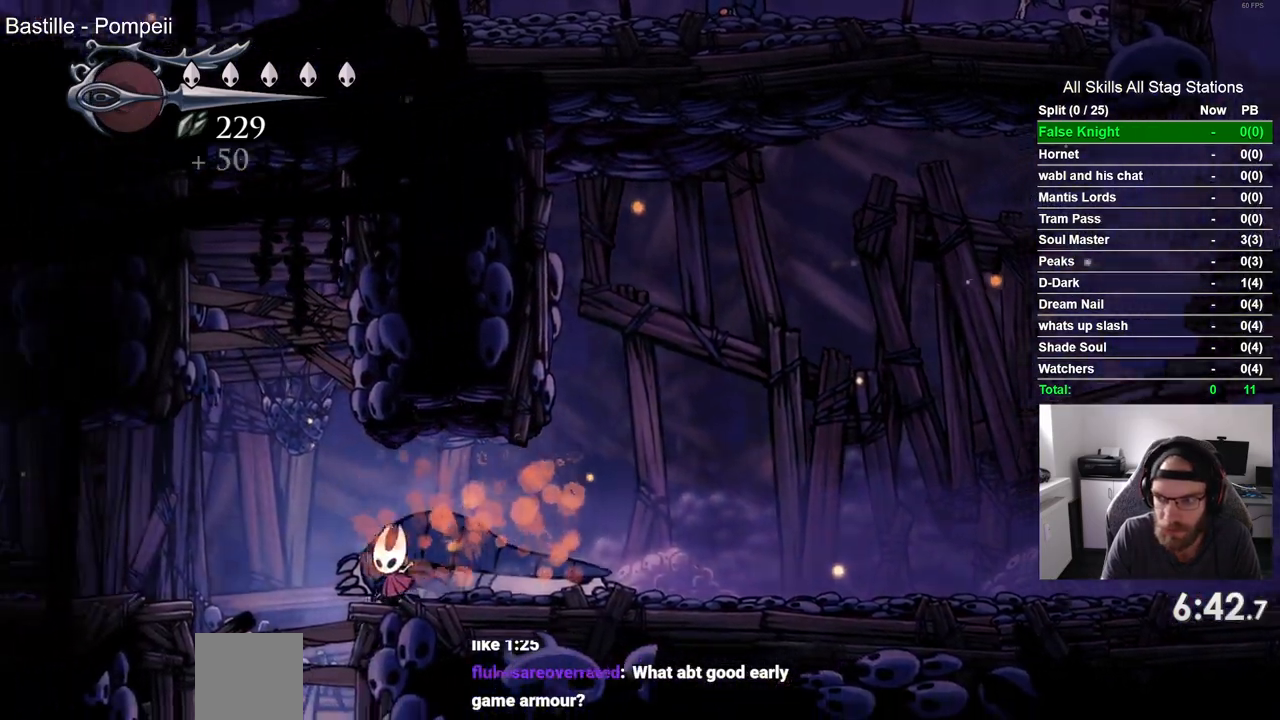
{"buttons": ["CROSS", "DPAD_LEFT"], "left_stick": "center", "right_stick": "center", "events": [[483, "CROSS", "down"]]}
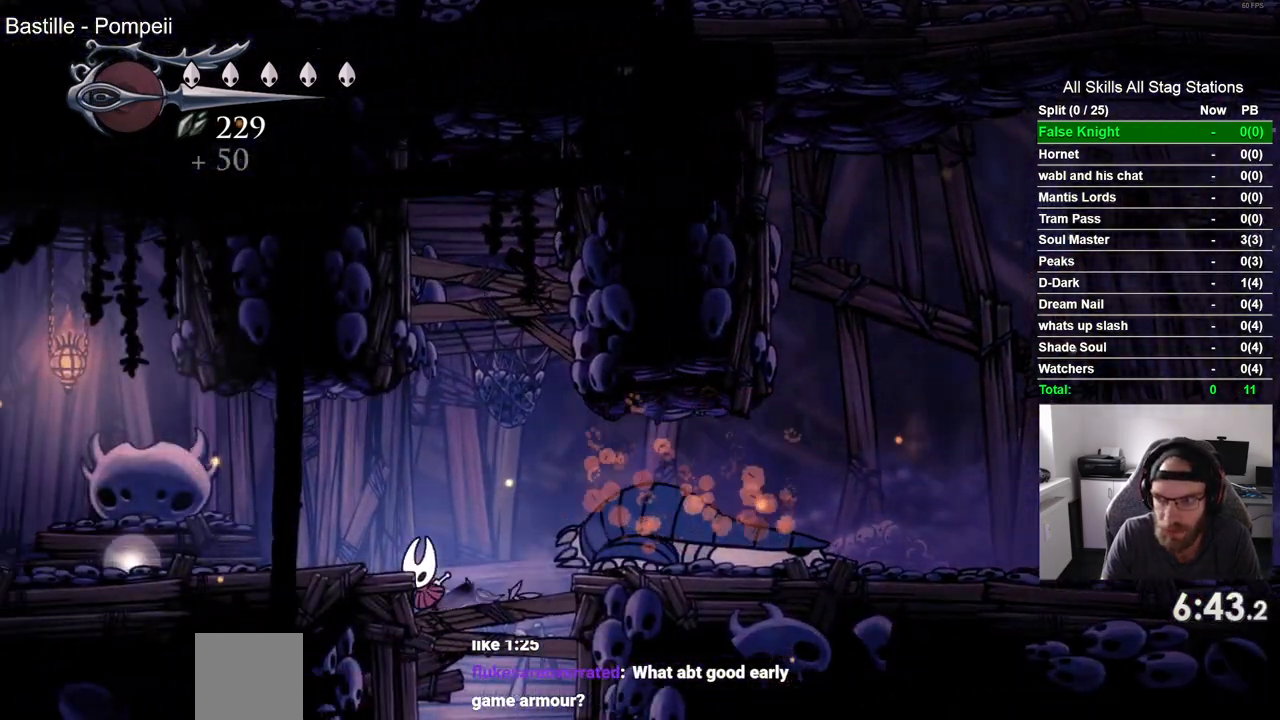
{"buttons": ["DPAD_LEFT"], "left_stick": "center", "right_stick": "center", "events": [[167, "CROSS", "up"]]}
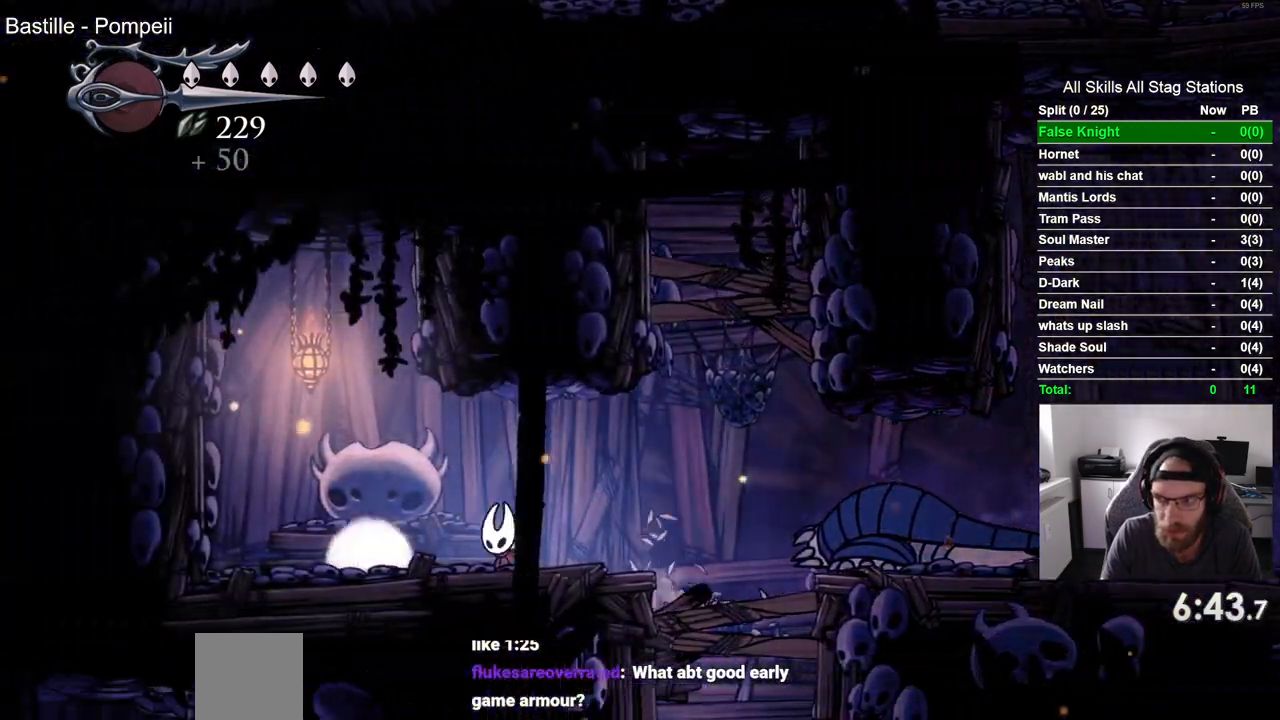
{"buttons": [], "left_stick": "center", "right_stick": "center", "events": [[283, "DPAD_UP", "down"], [350, "DPAD_LEFT", "up"], [500, "DPAD_UP", "up"]]}
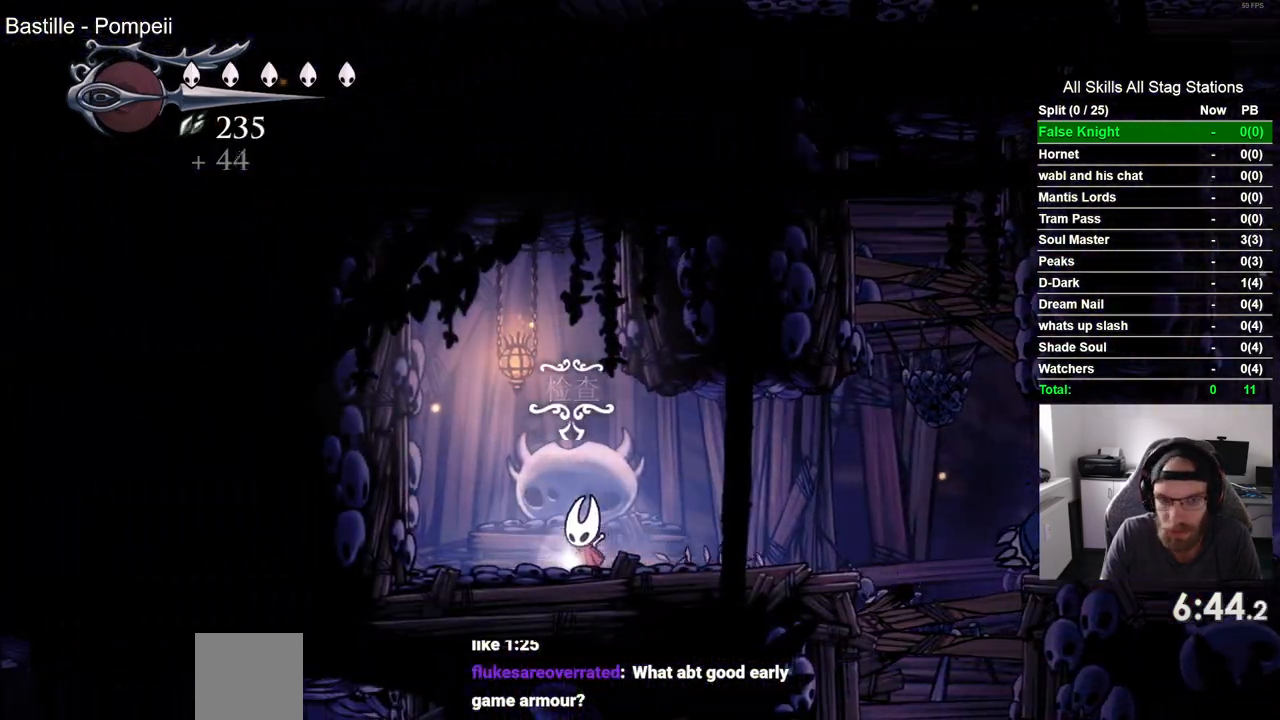
{"buttons": ["DPAD_RIGHT"], "left_stick": "center", "right_stick": "center", "events": [[267, "DPAD_RIGHT", "down"]]}
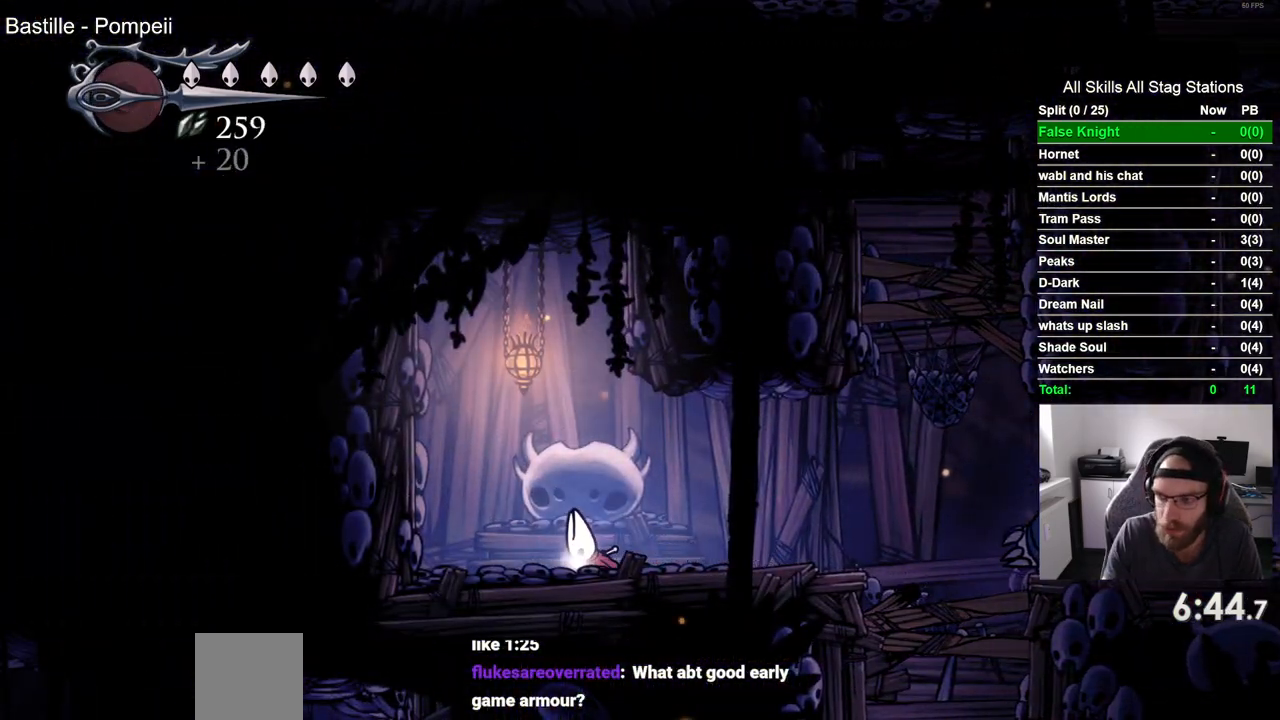
{"buttons": ["DPAD_RIGHT"], "left_stick": "center", "right_stick": "center", "events": []}
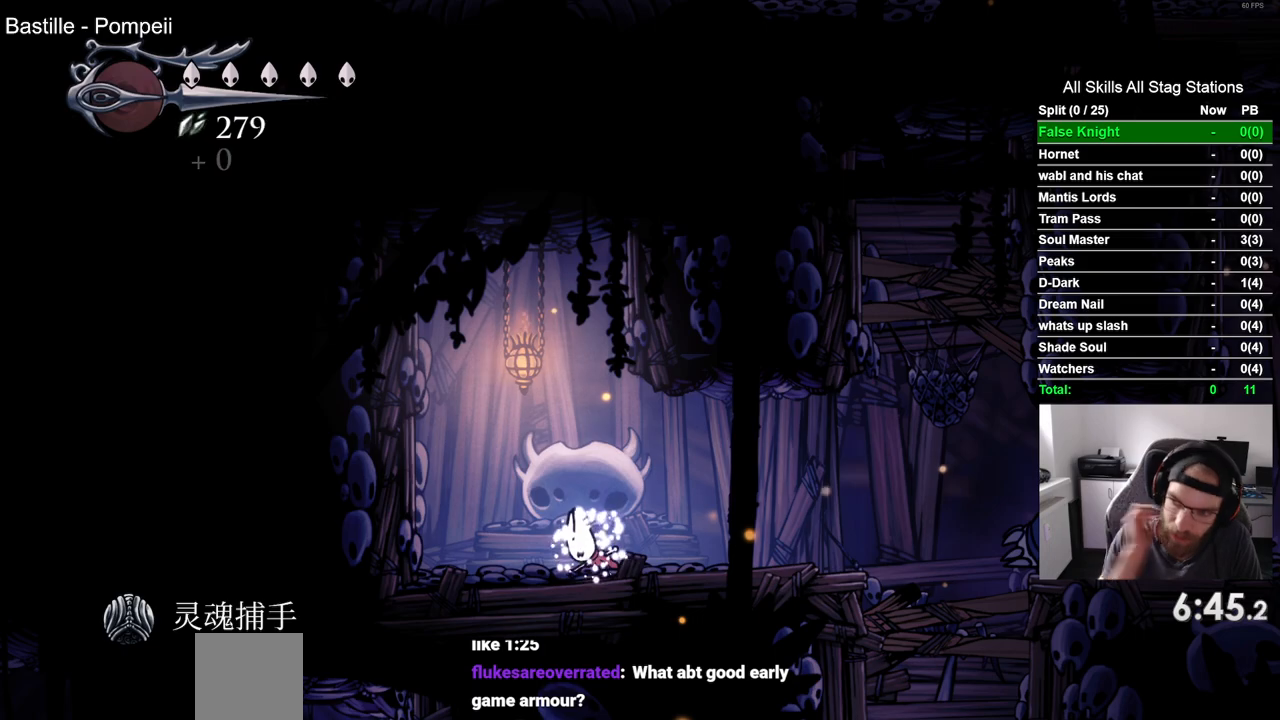
{"buttons": ["DPAD_RIGHT"], "left_stick": "center", "right_stick": "center", "events": []}
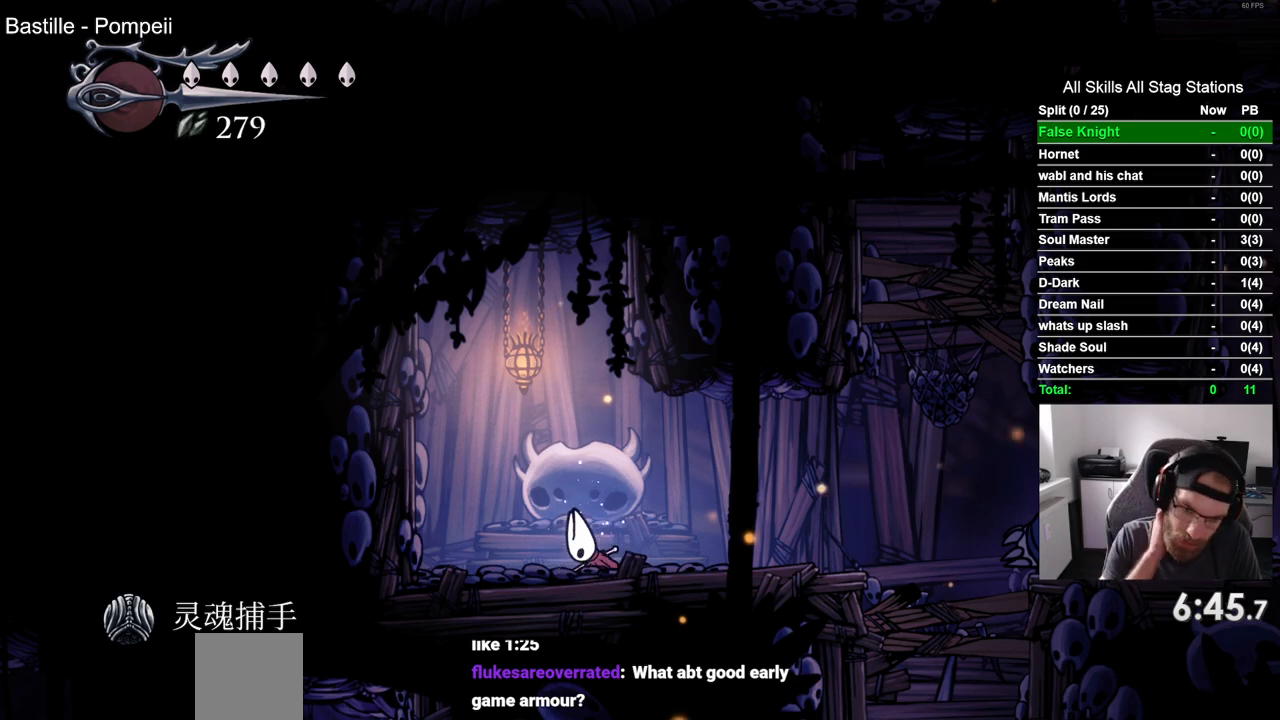
{"buttons": ["DPAD_RIGHT"], "left_stick": "center", "right_stick": "center", "events": []}
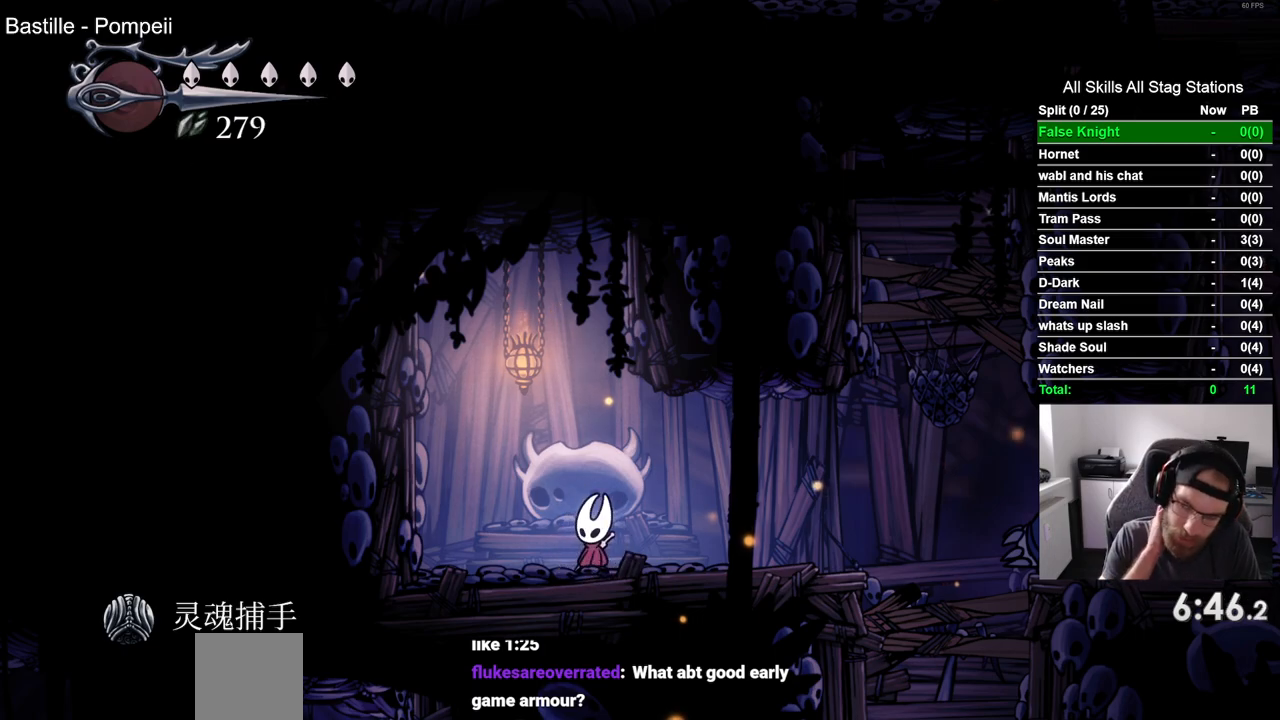
{"buttons": ["DPAD_RIGHT"], "left_stick": "center", "right_stick": "center", "events": []}
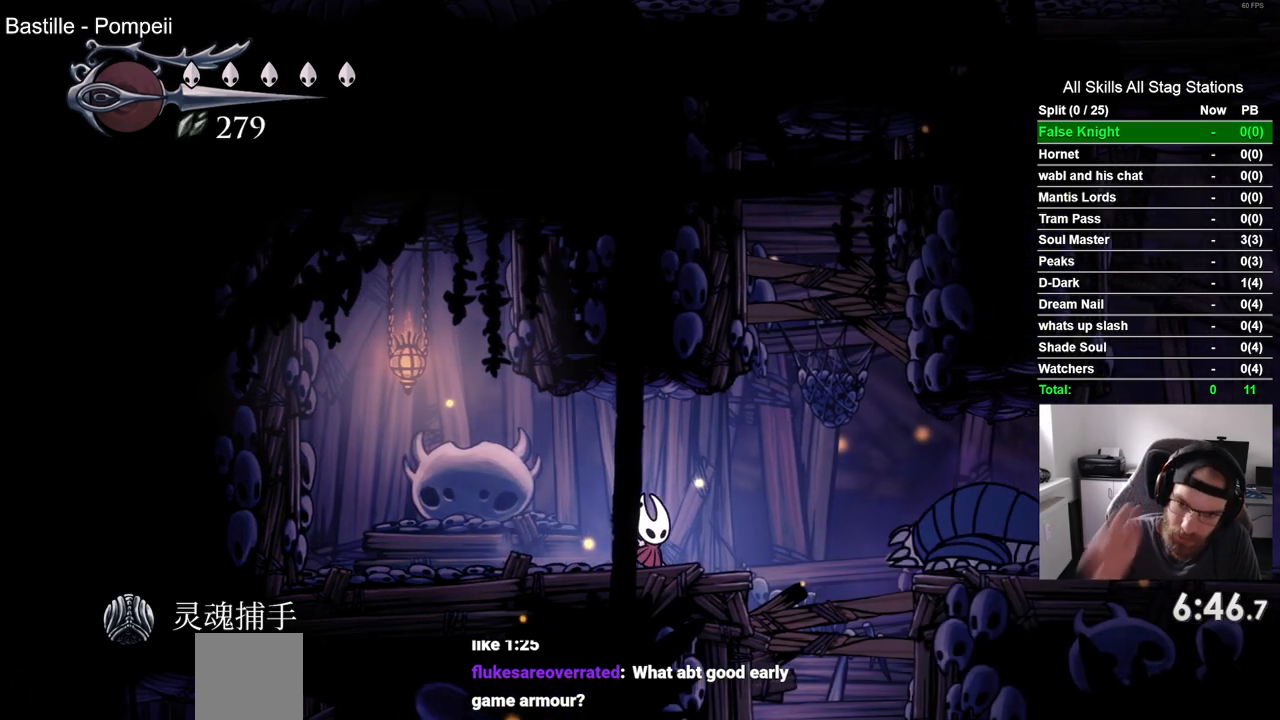
{"buttons": ["SQUARE", "DPAD_DOWN"], "left_stick": "center", "right_stick": "center", "events": [[350, "DPAD_DOWN", "down"], [383, "DPAD_RIGHT", "up"], [450, "SQUARE", "down"]]}
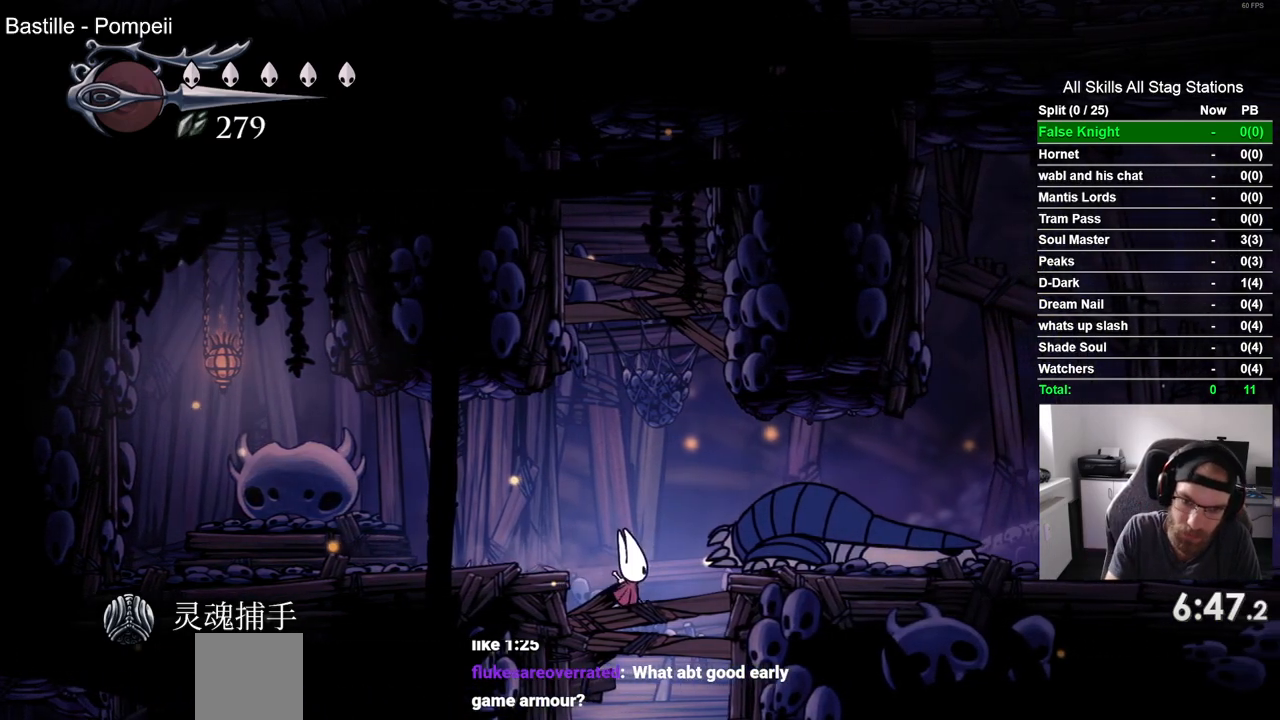
{"buttons": ["DPAD_DOWN"], "left_stick": "center", "right_stick": "center", "events": [[133, "SQUARE", "up"], [350, "SQUARE", "down"], [500, "SQUARE", "up"]]}